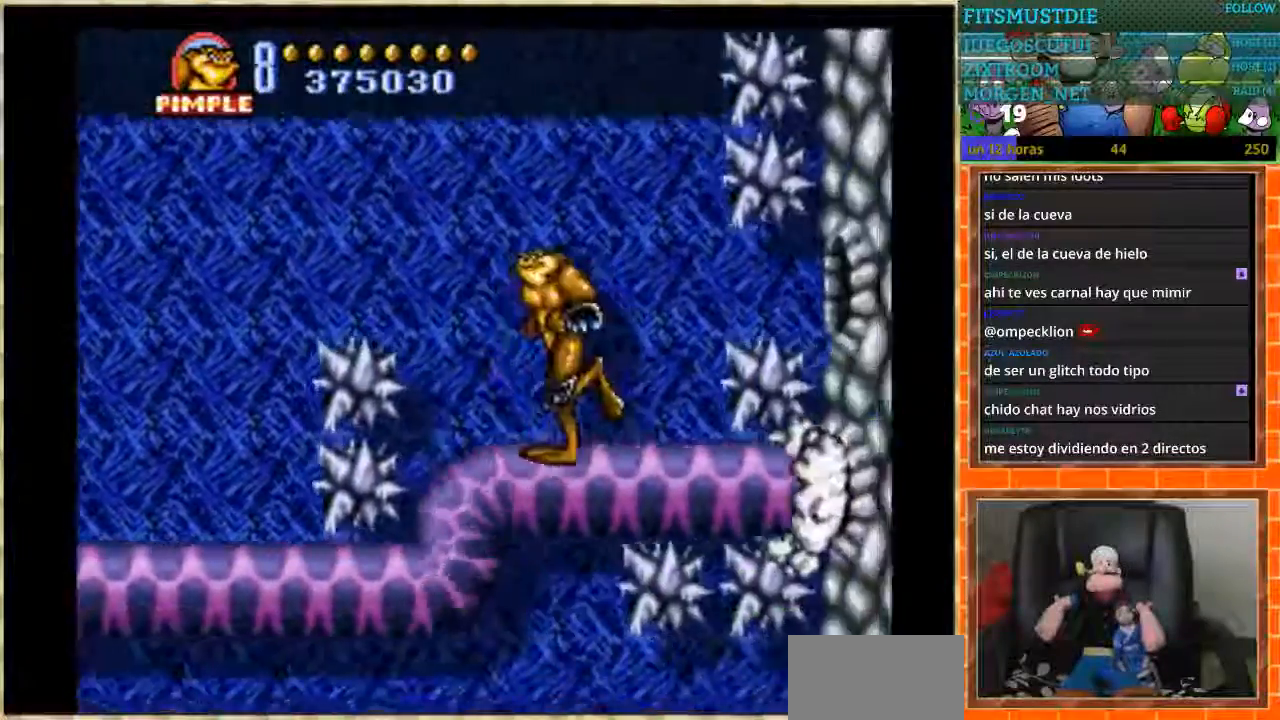
Gameplay with a controller (Nintendo layout); each line is a JSON object with the inputs held at the frame after it. "events" lists button and stick changes between this image and that frame as [ms after this image, input, new state], when the widget could be followed in between. Not read: L1 L3 R3 Y.
{"buttons": ["DPAD_LEFT"], "events": [[200, "DPAD_LEFT", "up"], [334, "DPAD_LEFT", "down"]]}
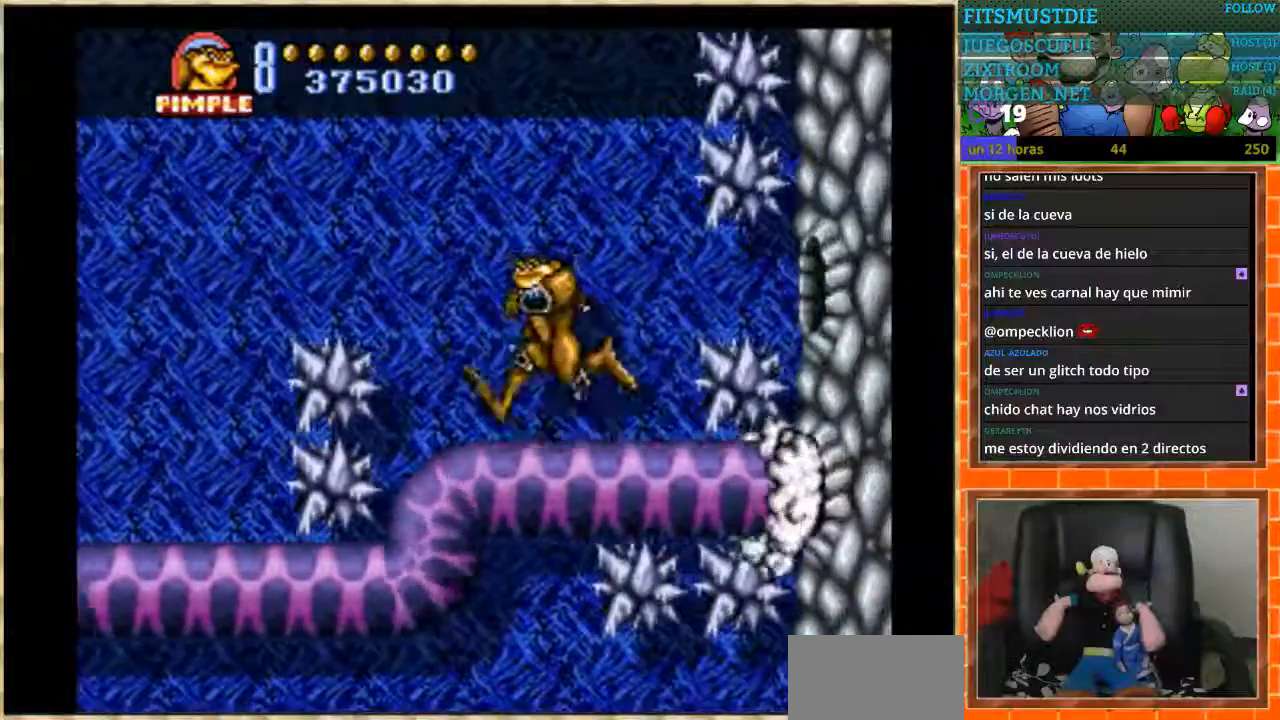
{"buttons": [], "events": [[301, "DPAD_LEFT", "up"]]}
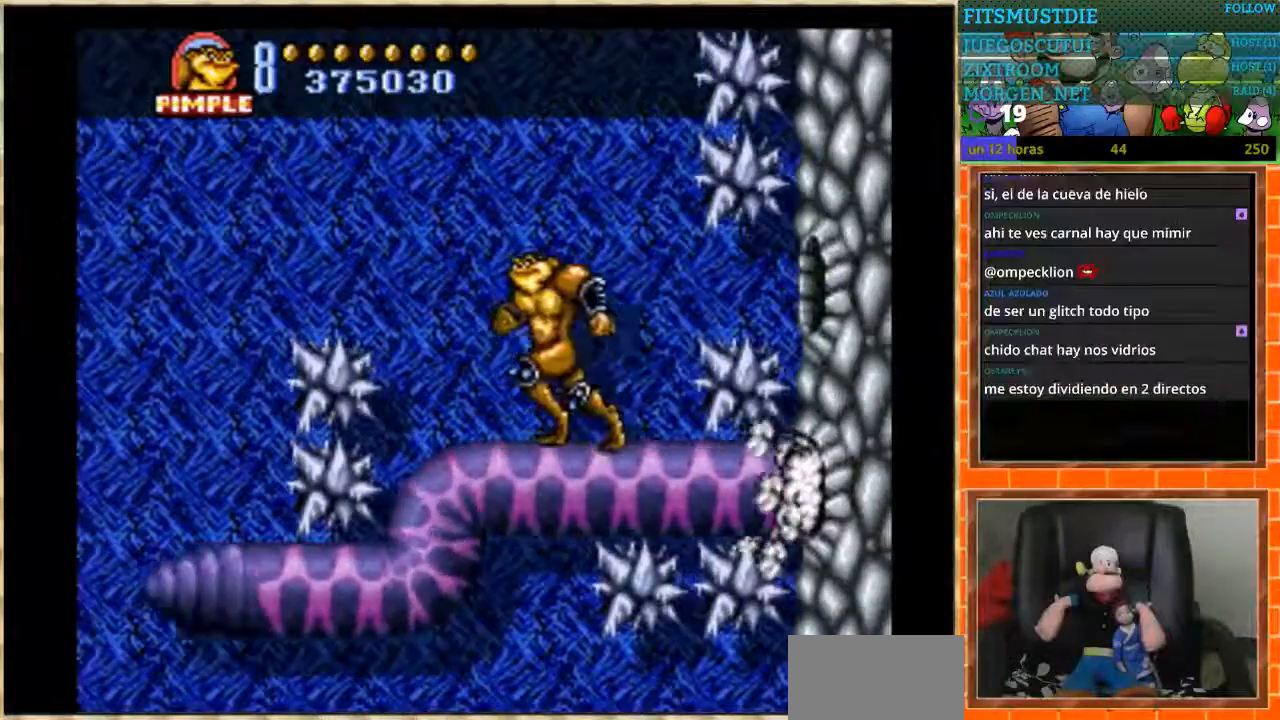
{"buttons": ["A"], "events": [[67, "DPAD_LEFT", "down"], [167, "DPAD_LEFT", "up"], [300, "DPAD_LEFT", "down"], [500, "A", "down"], [500, "DPAD_LEFT", "up"]]}
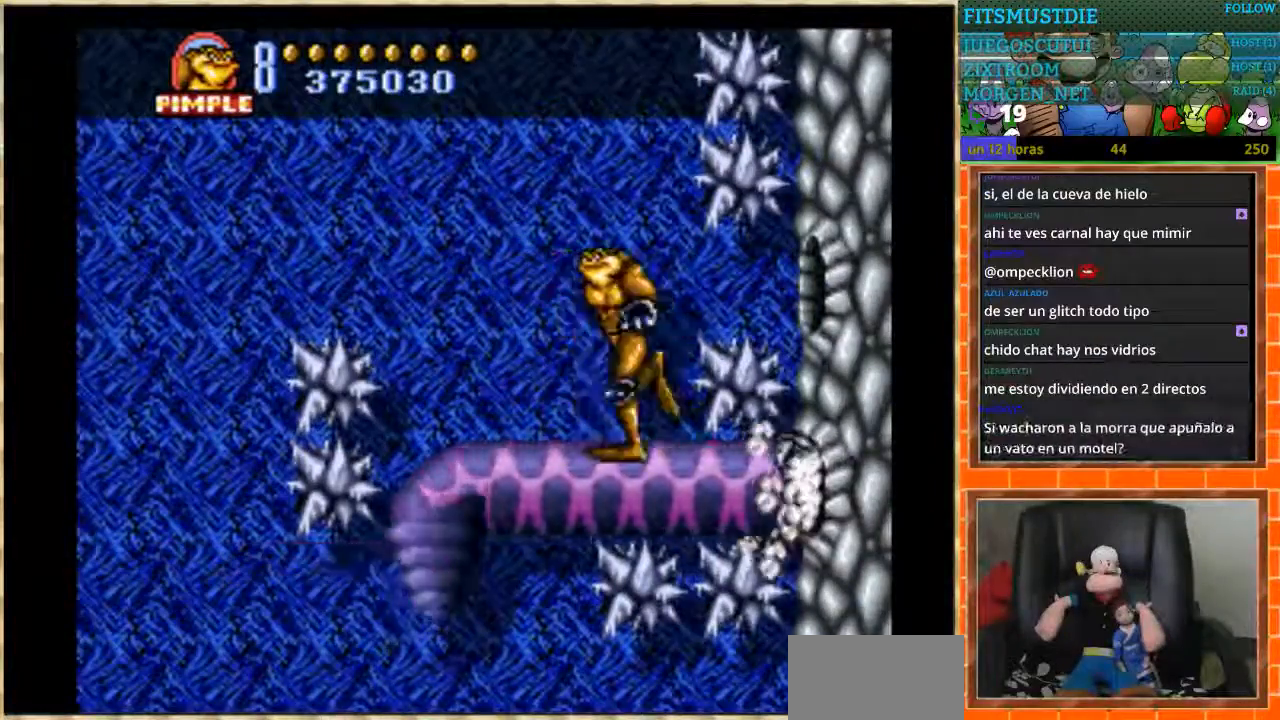
{"buttons": ["A", "DPAD_RIGHT"], "events": [[201, "DPAD_LEFT", "down"], [334, "DPAD_LEFT", "up"], [434, "DPAD_RIGHT", "down"]]}
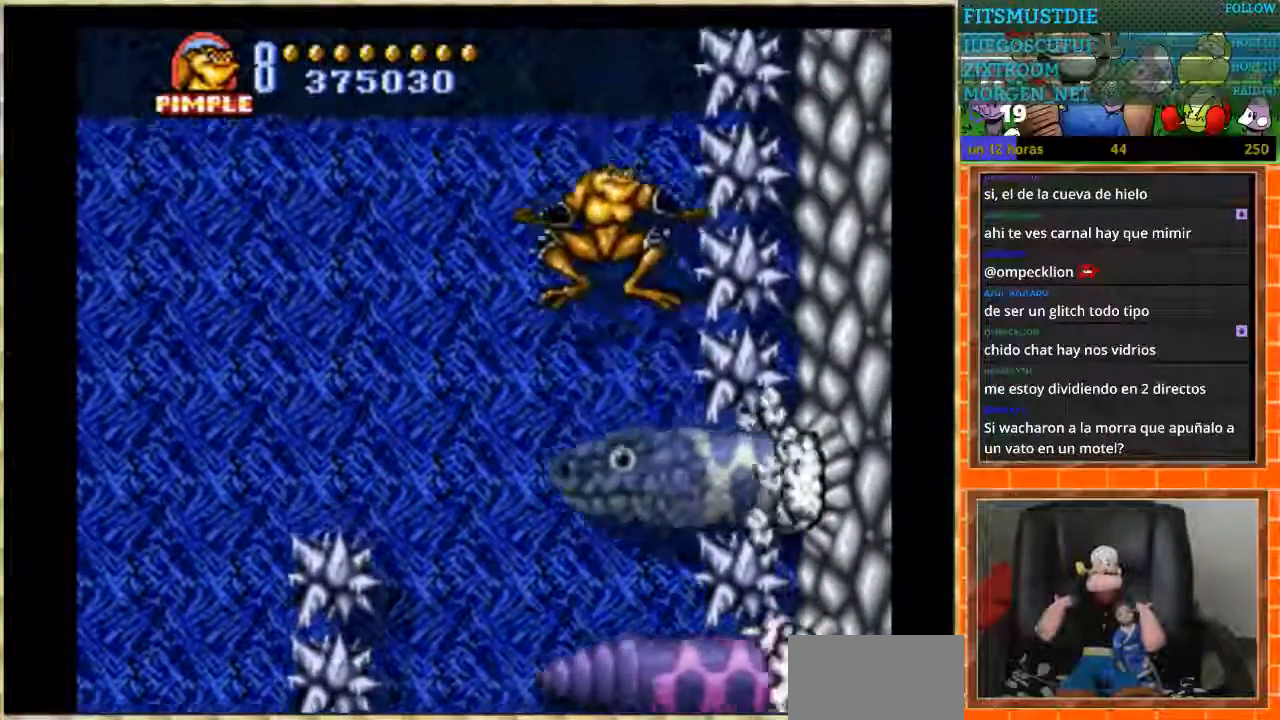
{"buttons": ["A"], "events": [[33, "DPAD_RIGHT", "up"], [200, "A", "up"], [500, "A", "down"]]}
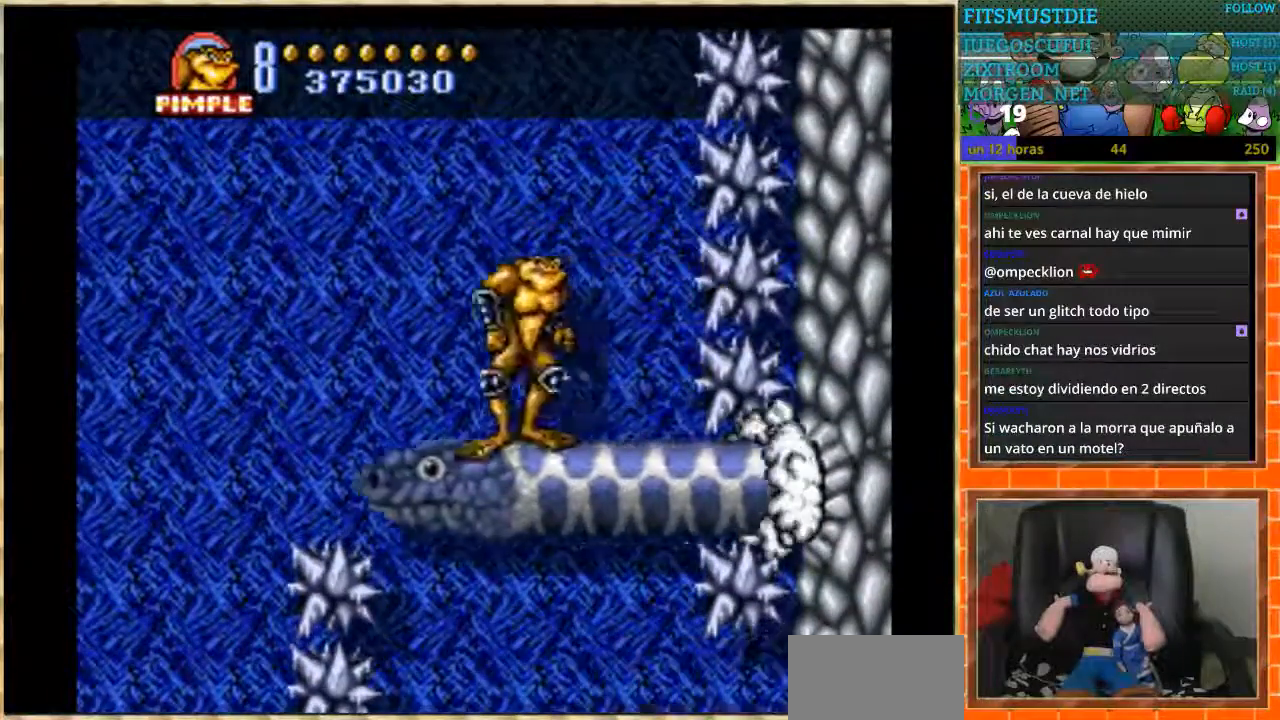
{"buttons": [], "events": [[101, "A", "up"], [201, "DPAD_RIGHT", "down"], [267, "DPAD_RIGHT", "up"]]}
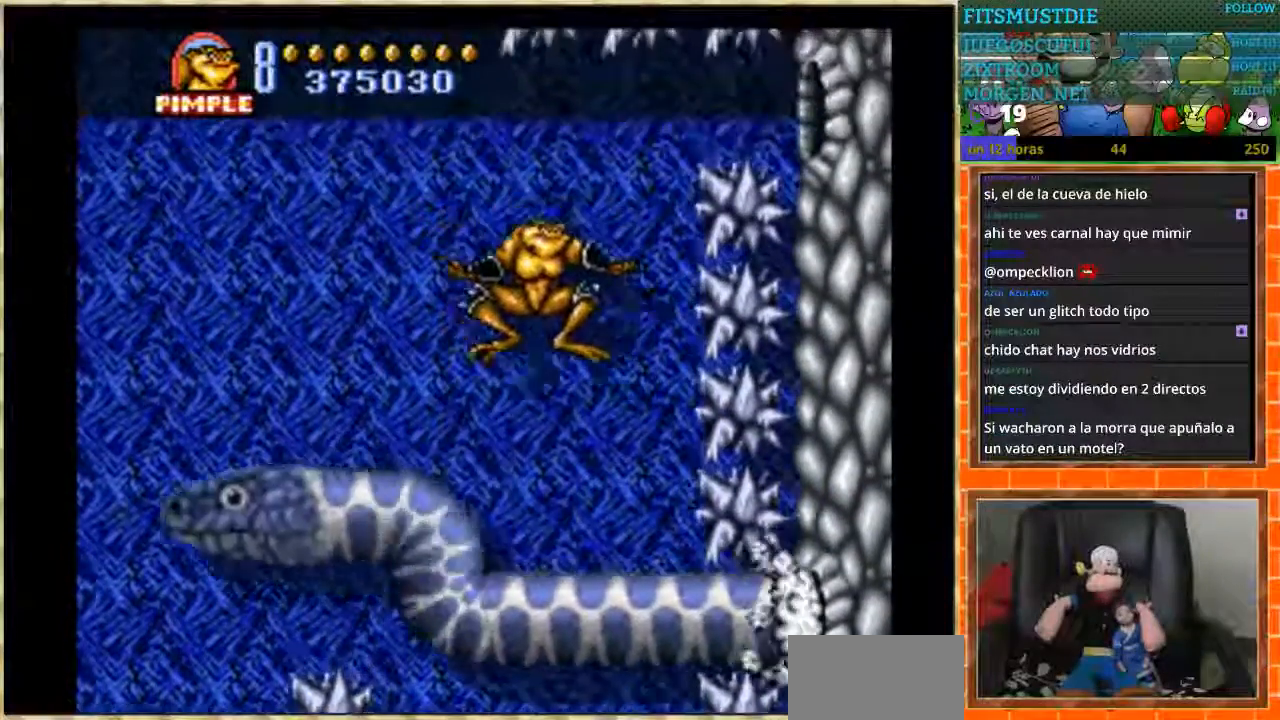
{"buttons": ["DPAD_LEFT"], "events": [[100, "DPAD_LEFT", "down"], [267, "A", "down"], [334, "A", "up"]]}
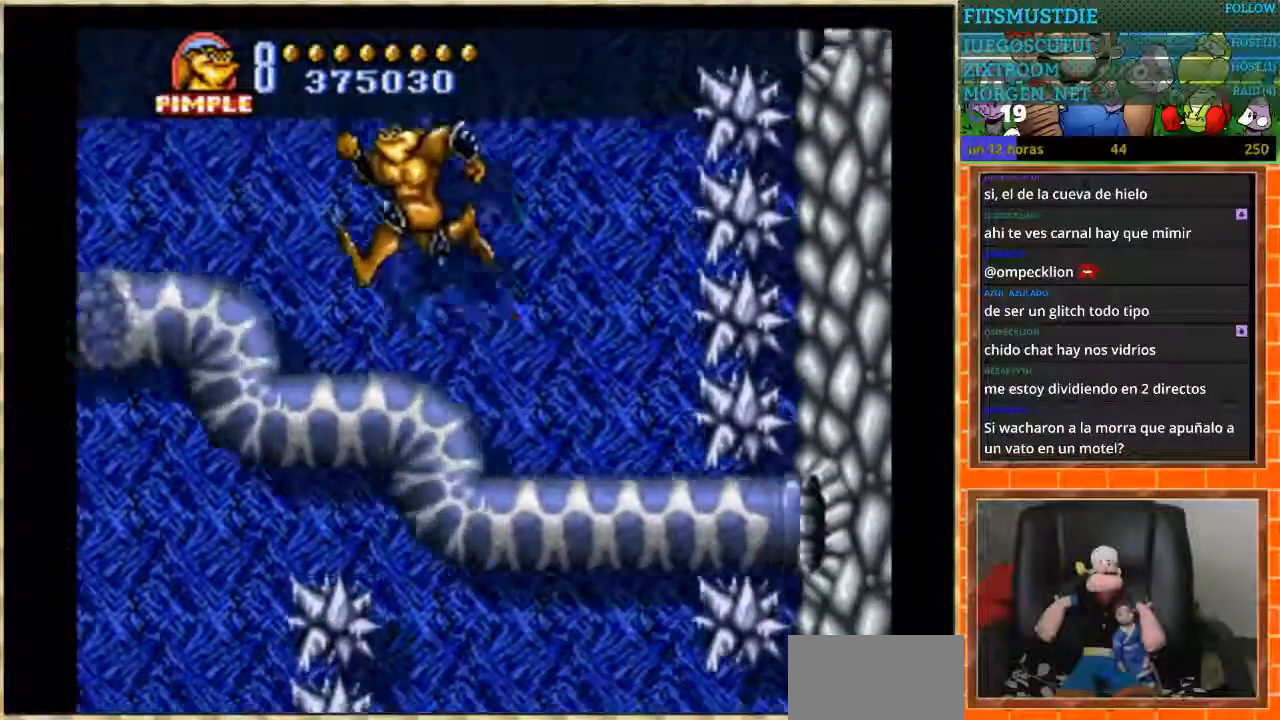
{"buttons": ["DPAD_LEFT"], "events": [[401, "A", "down"], [501, "A", "up"]]}
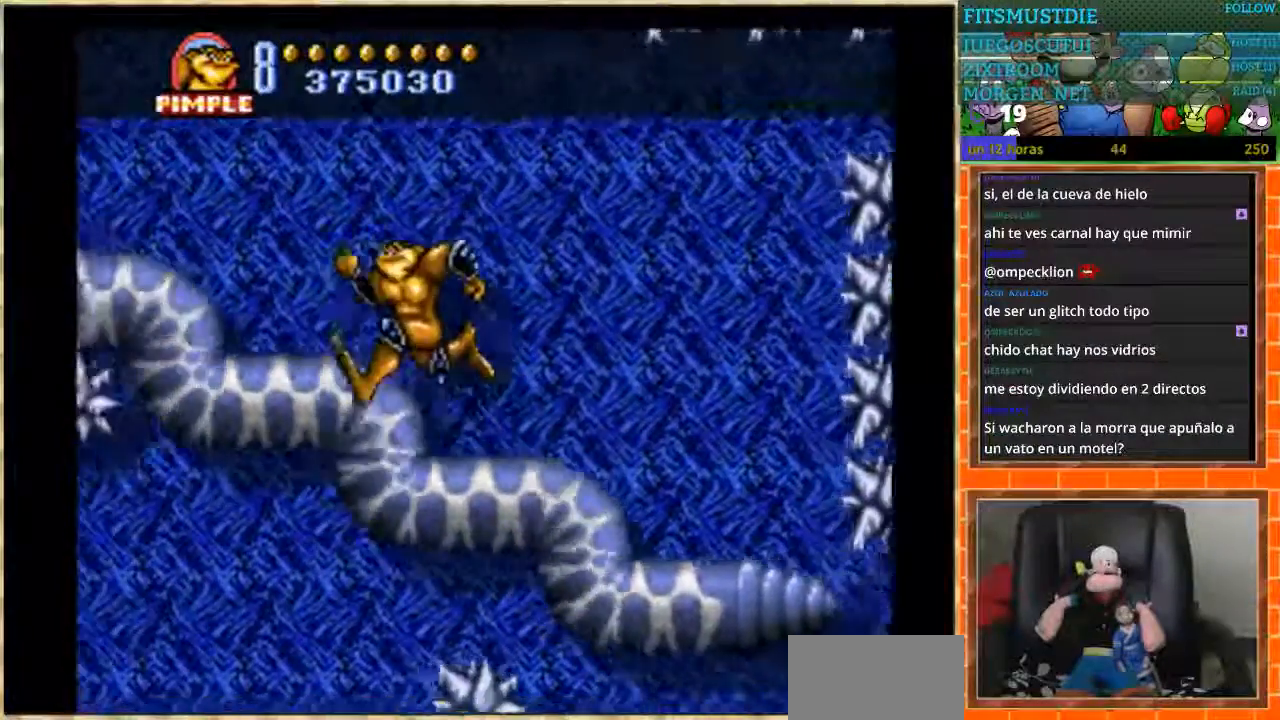
{"buttons": ["A", "DPAD_LEFT"], "events": [[434, "A", "down"]]}
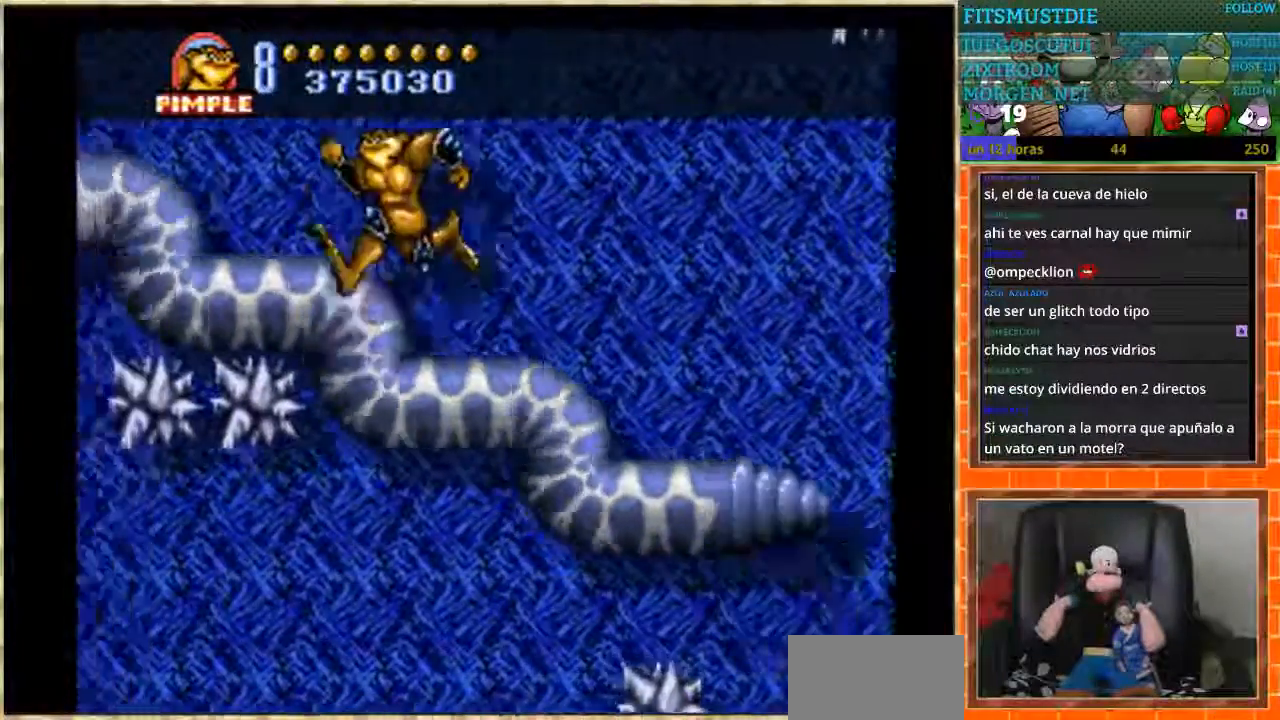
{"buttons": ["DPAD_LEFT"], "events": [[34, "A", "up"]]}
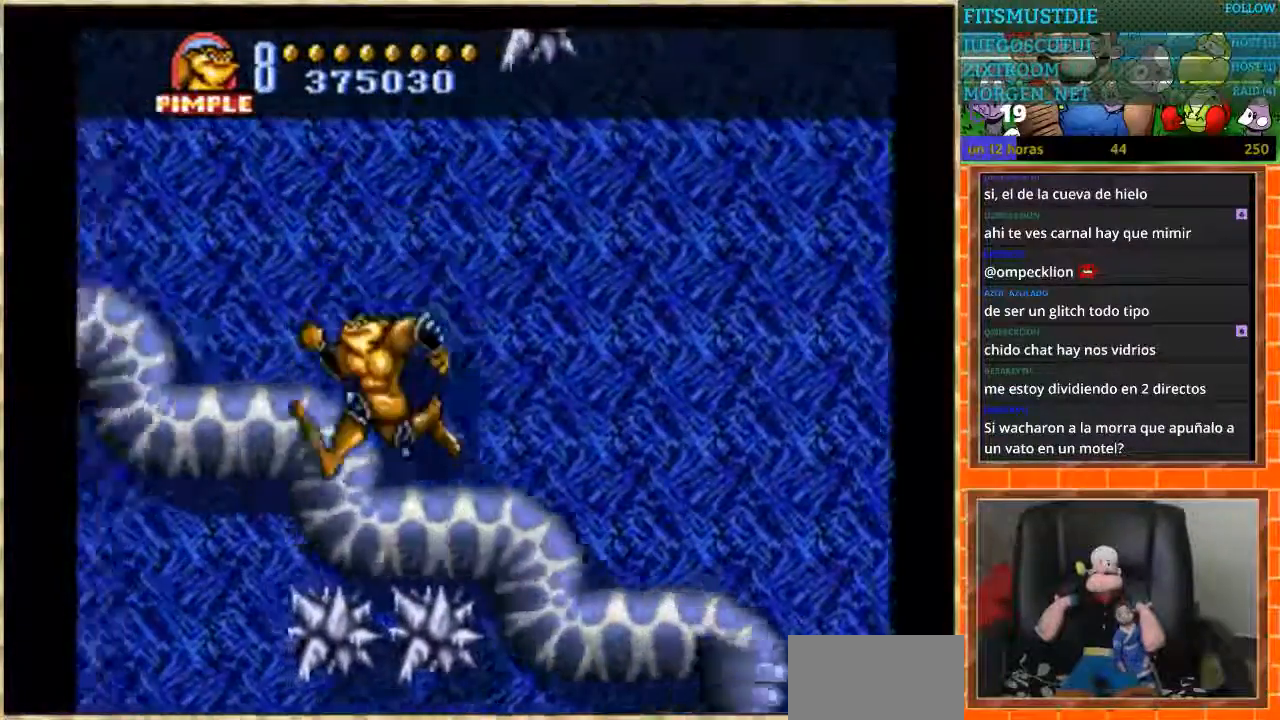
{"buttons": ["DPAD_LEFT"], "events": [[33, "A", "down"], [133, "A", "up"]]}
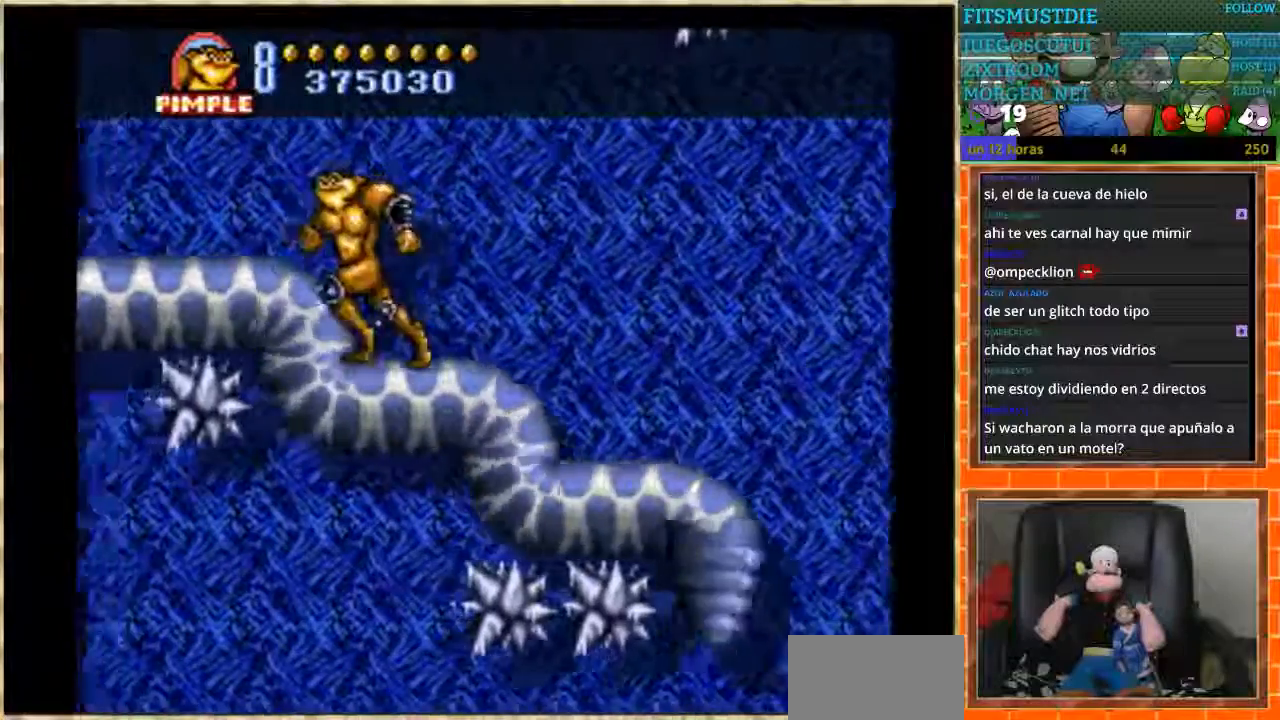
{"buttons": ["DPAD_LEFT"], "events": [[67, "A", "down"], [134, "A", "up"]]}
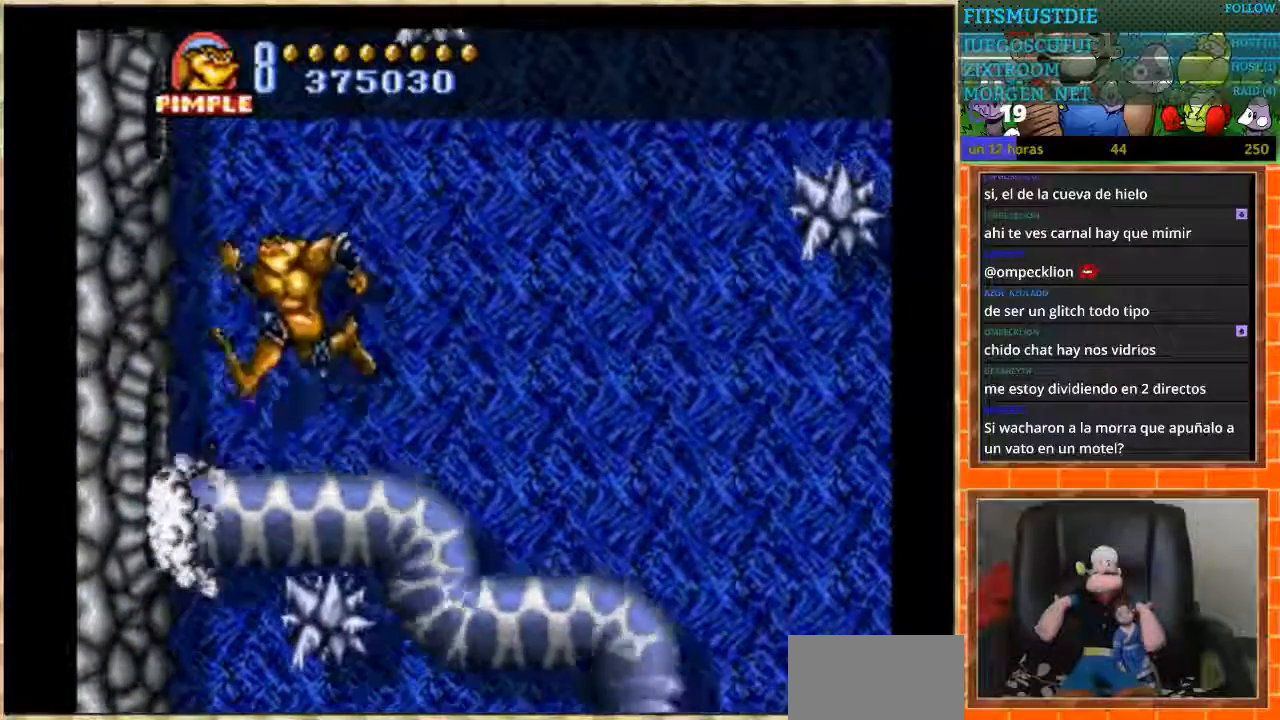
{"buttons": ["DPAD_LEFT"], "events": []}
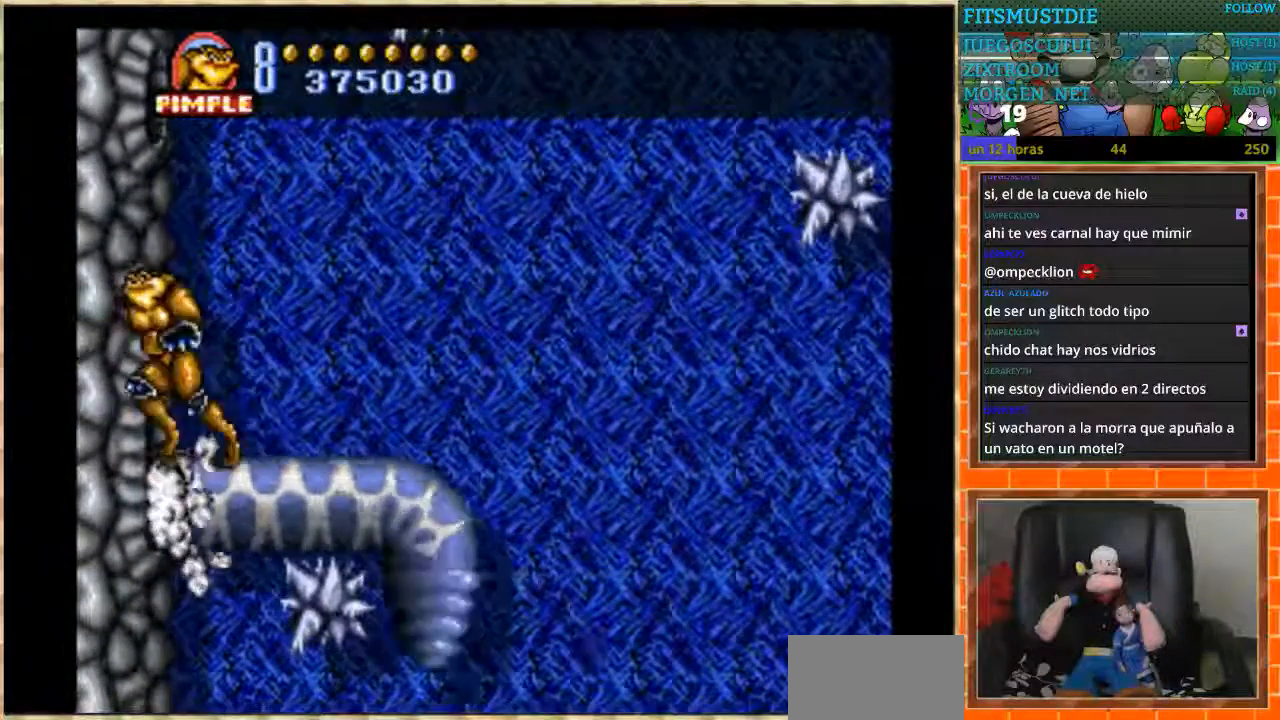
{"buttons": ["DPAD_LEFT"], "events": []}
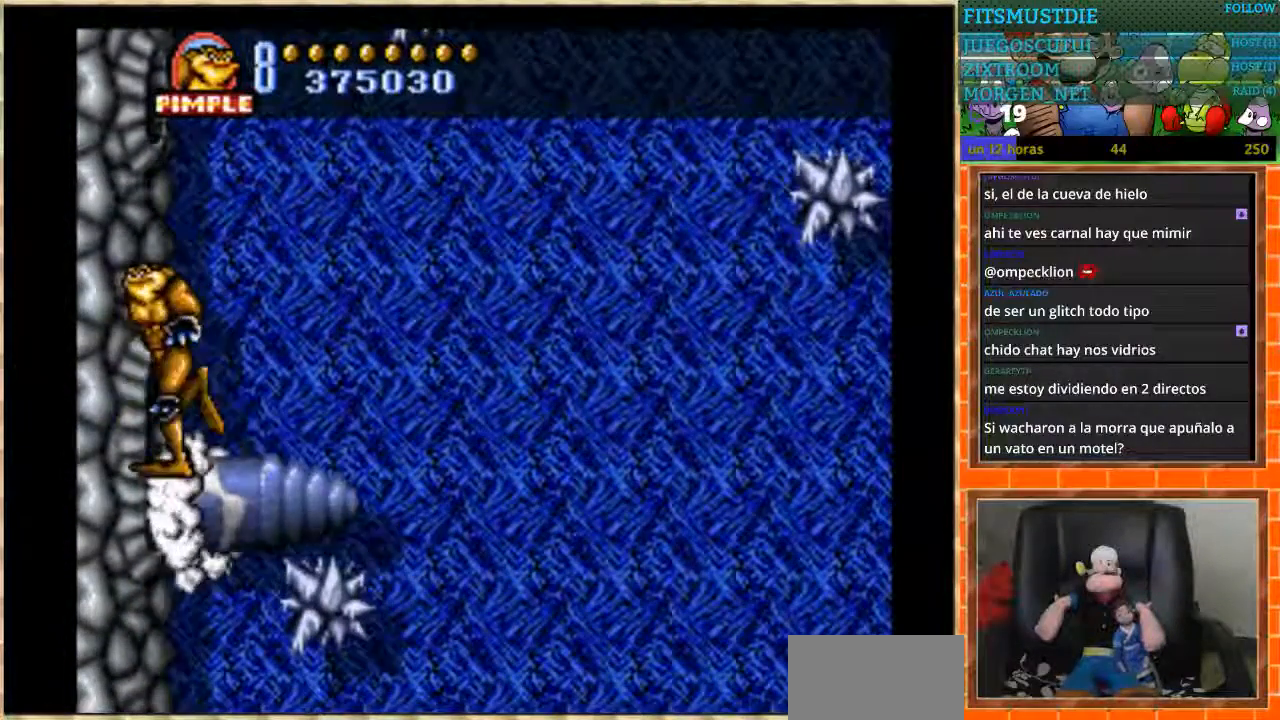
{"buttons": ["DPAD_LEFT"], "events": []}
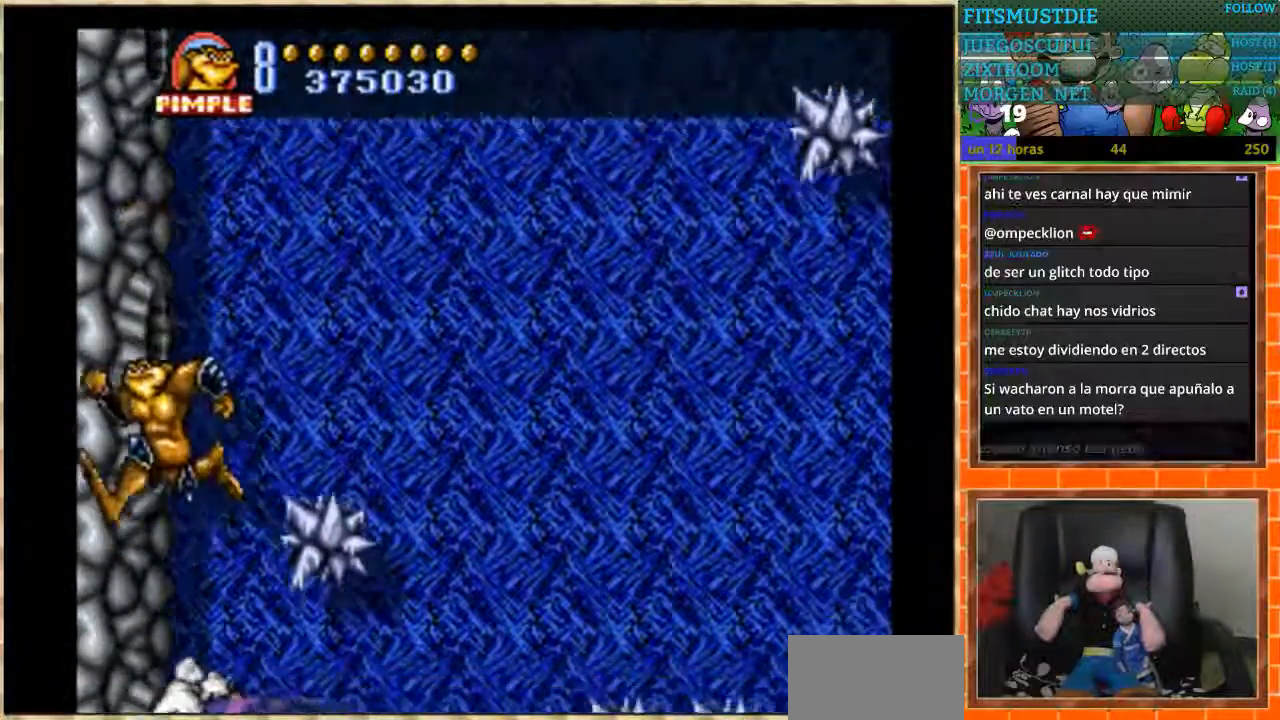
{"buttons": ["DPAD_DOWN"], "events": [[167, "DPAD_DOWN", "down"], [167, "DPAD_LEFT", "up"]]}
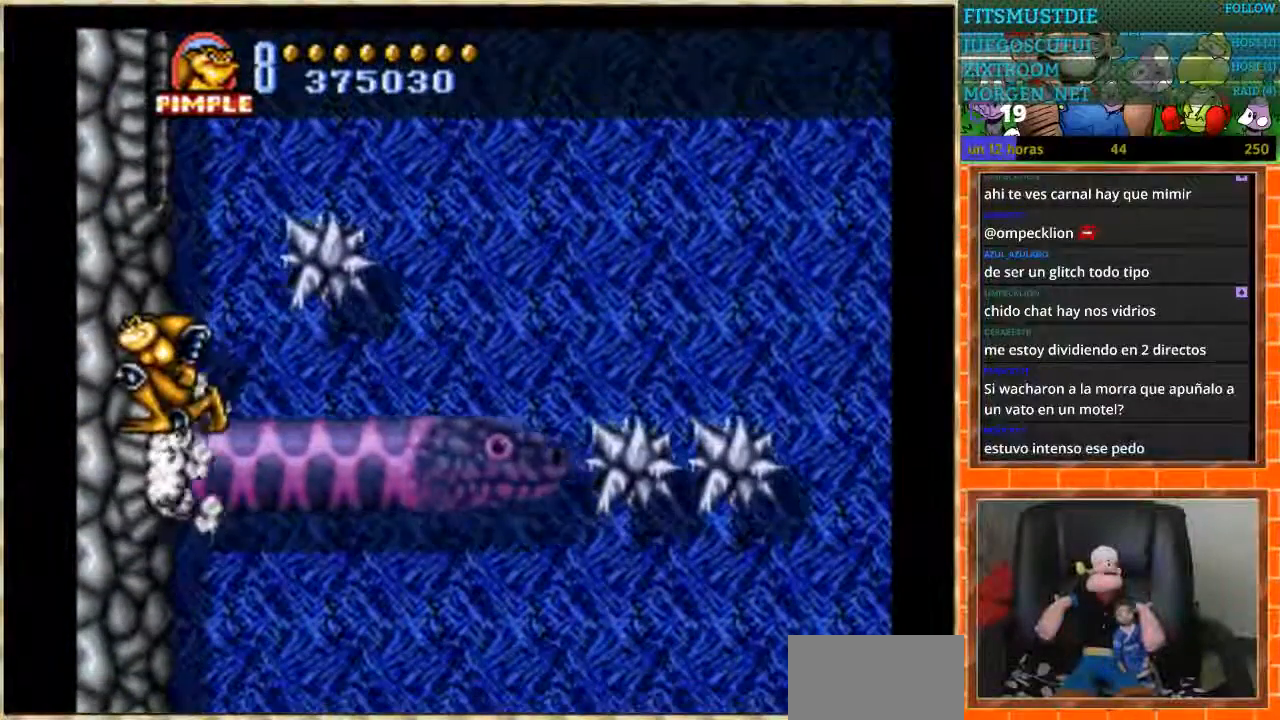
{"buttons": ["DPAD_DOWN"], "events": []}
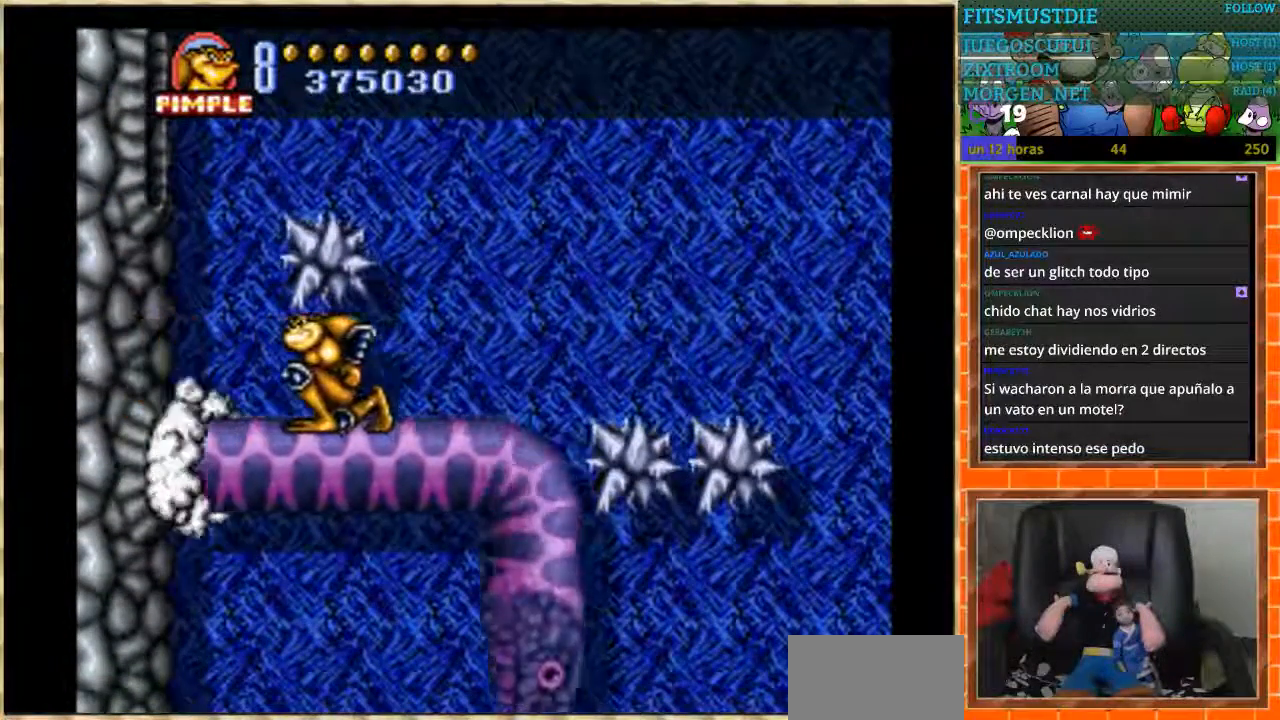
{"buttons": ["DPAD_LEFT"], "events": [[301, "DPAD_DOWN", "up"], [301, "DPAD_LEFT", "down"]]}
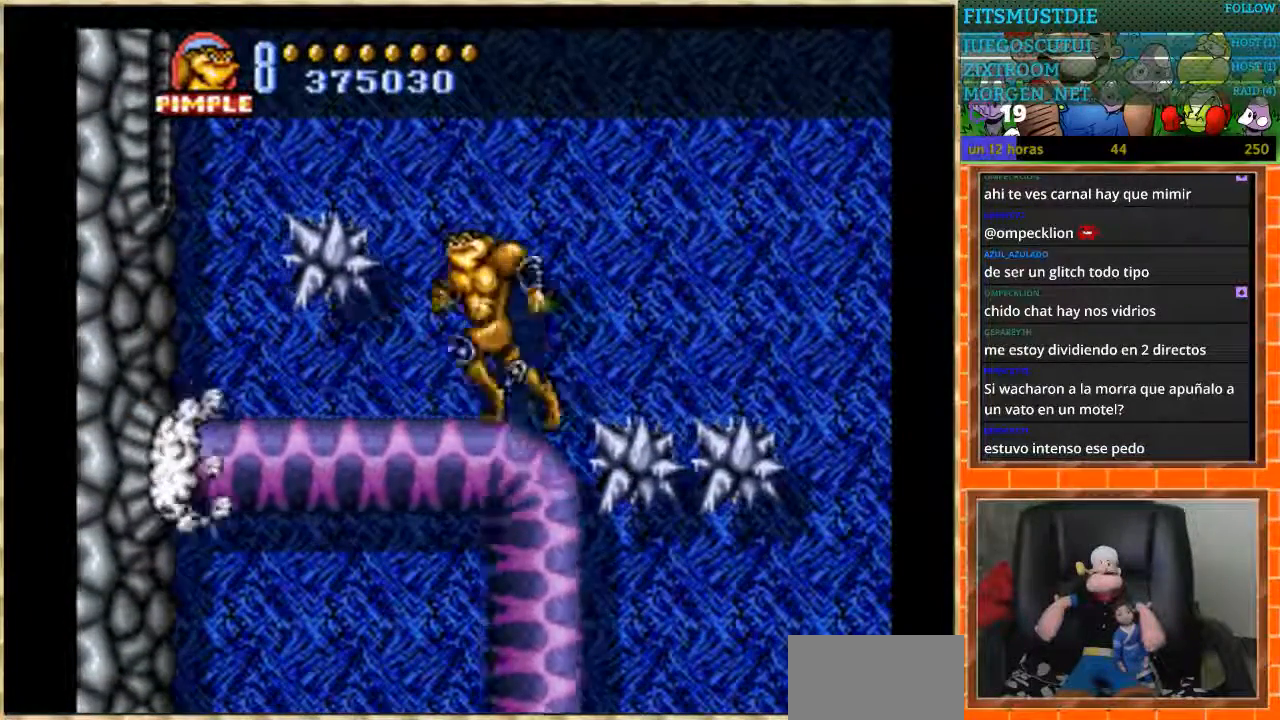
{"buttons": [], "events": [[467, "DPAD_LEFT", "up"]]}
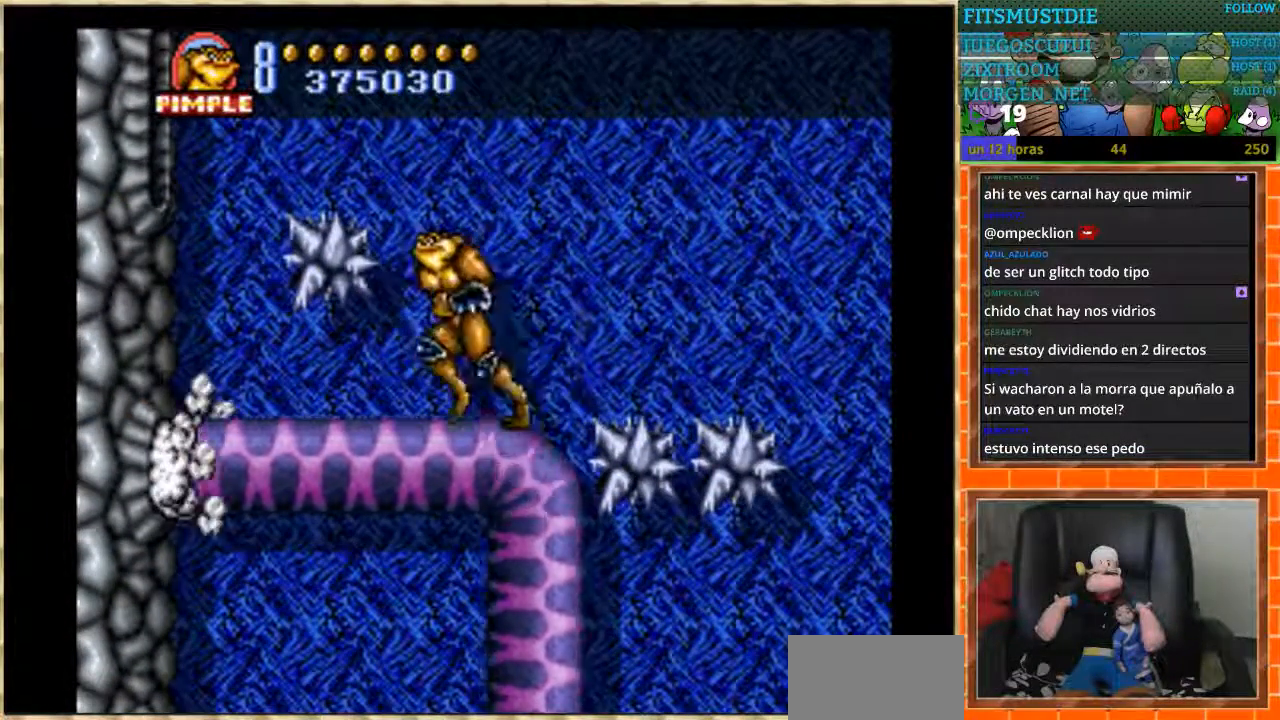
{"buttons": [], "events": [[67, "DPAD_LEFT", "down"], [401, "DPAD_LEFT", "up"]]}
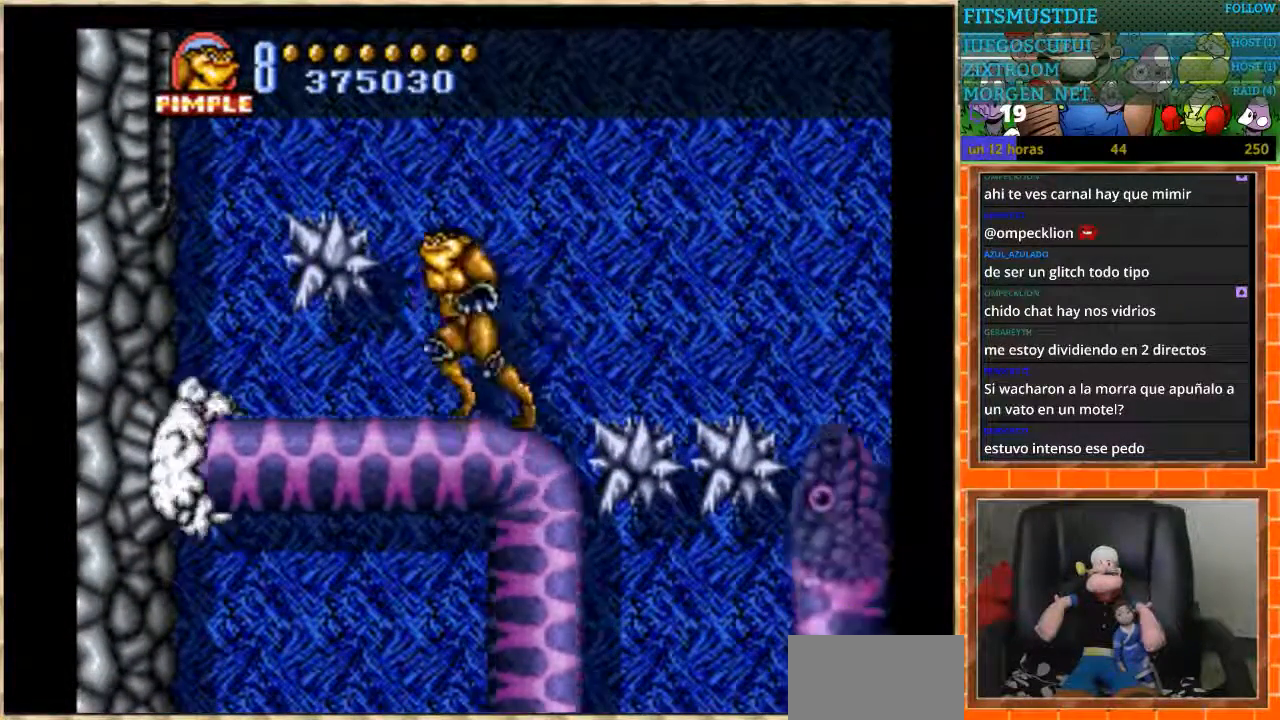
{"buttons": ["DPAD_LEFT"], "events": [[33, "DPAD_LEFT", "down"], [400, "DPAD_LEFT", "up"], [500, "DPAD_LEFT", "down"]]}
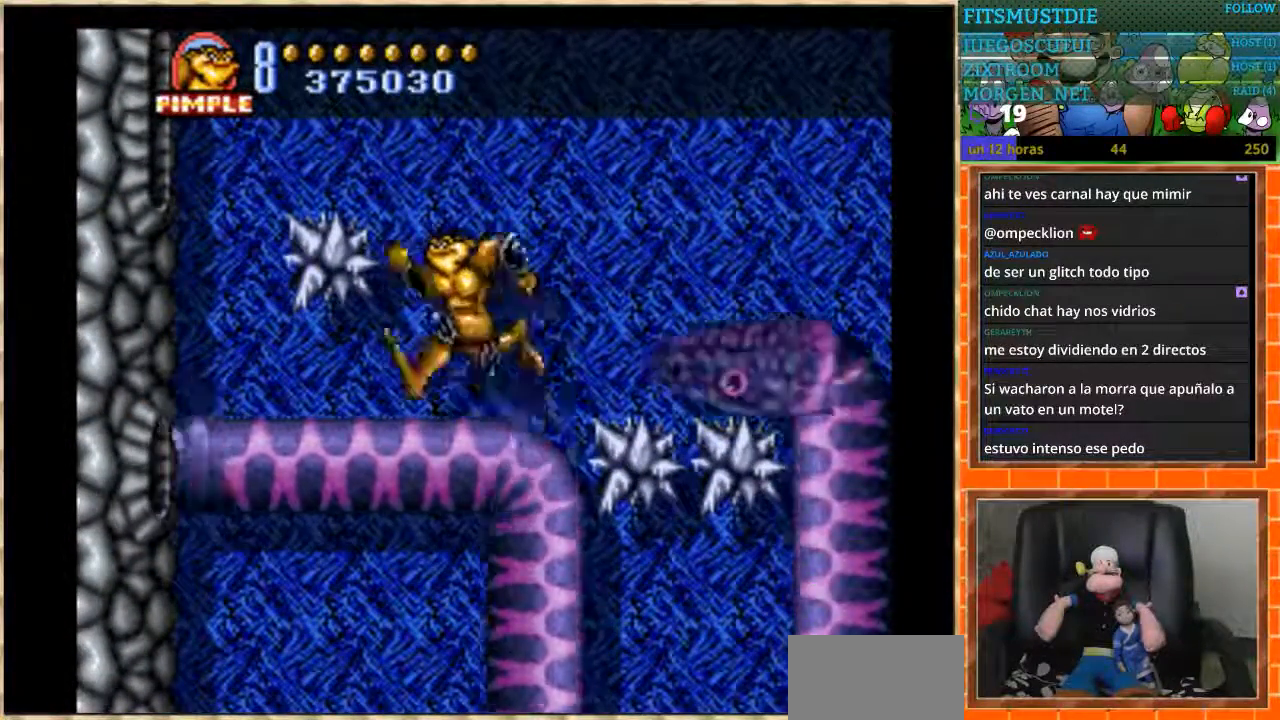
{"buttons": ["A", "DPAD_RIGHT"], "events": [[267, "DPAD_LEFT", "up"], [401, "DPAD_RIGHT", "down"], [434, "A", "down"]]}
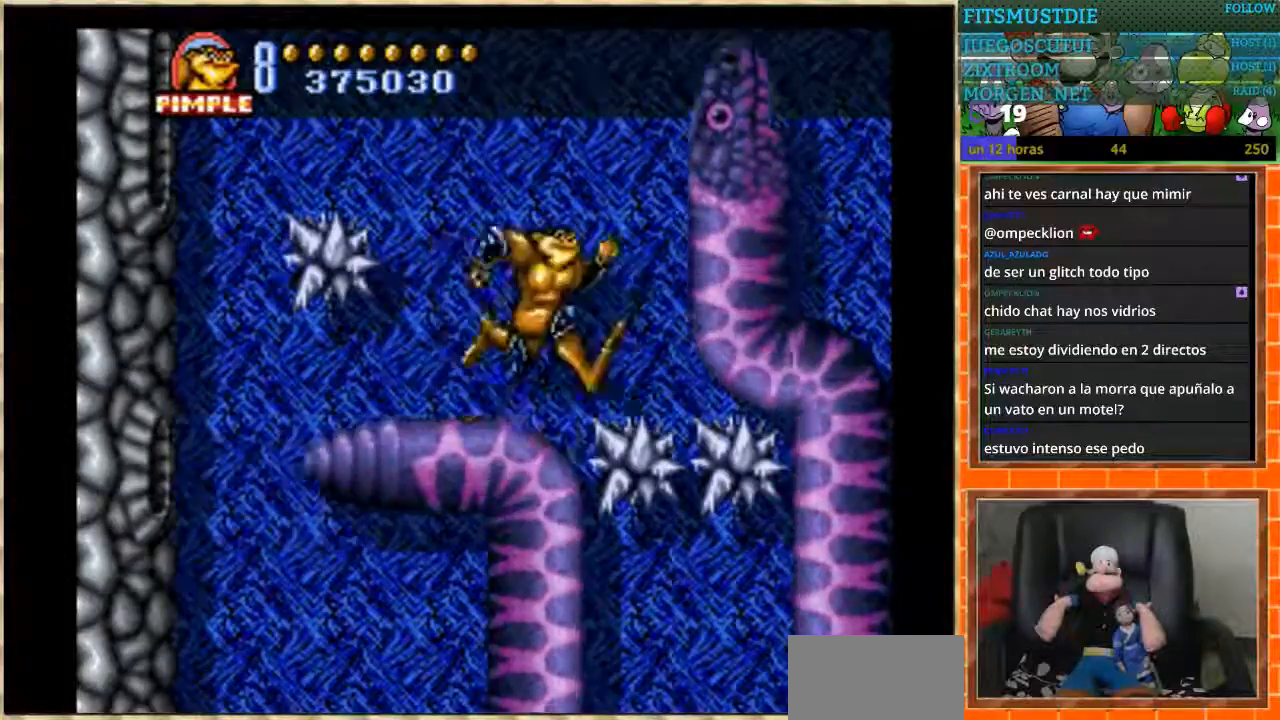
{"buttons": ["DPAD_RIGHT"], "events": [[200, "A", "up"]]}
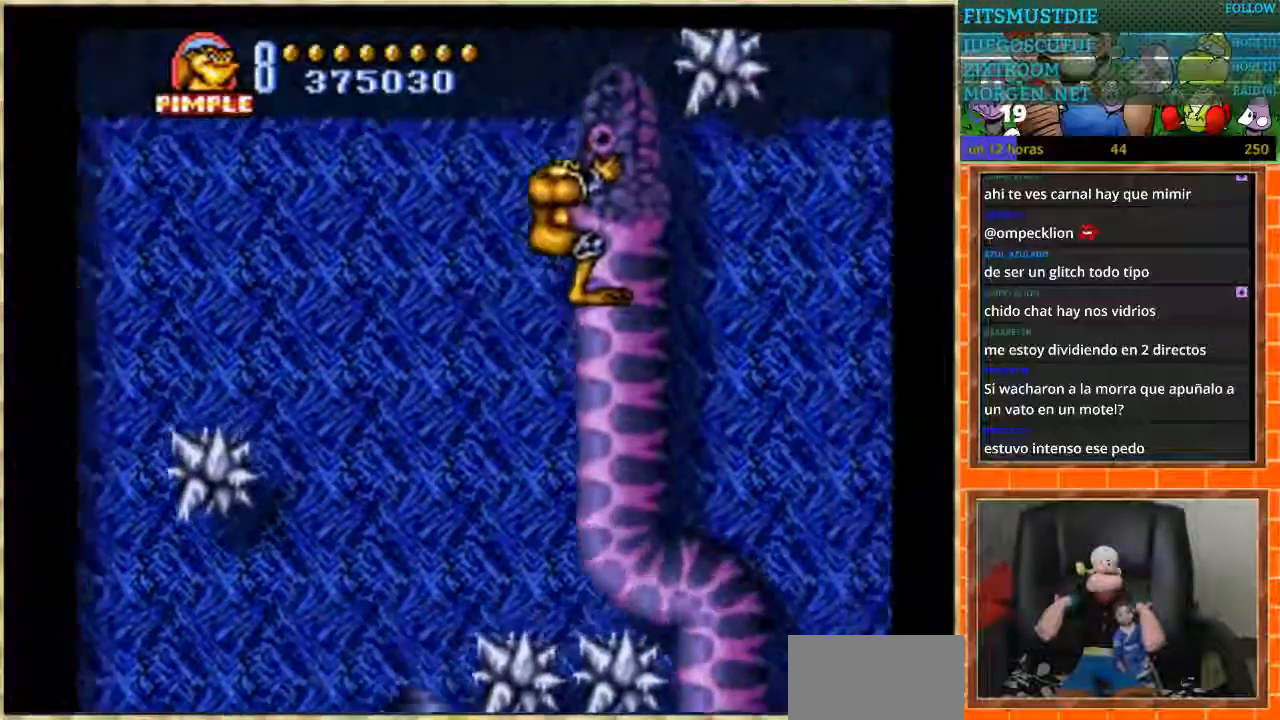
{"buttons": [], "events": [[134, "DPAD_RIGHT", "up"]]}
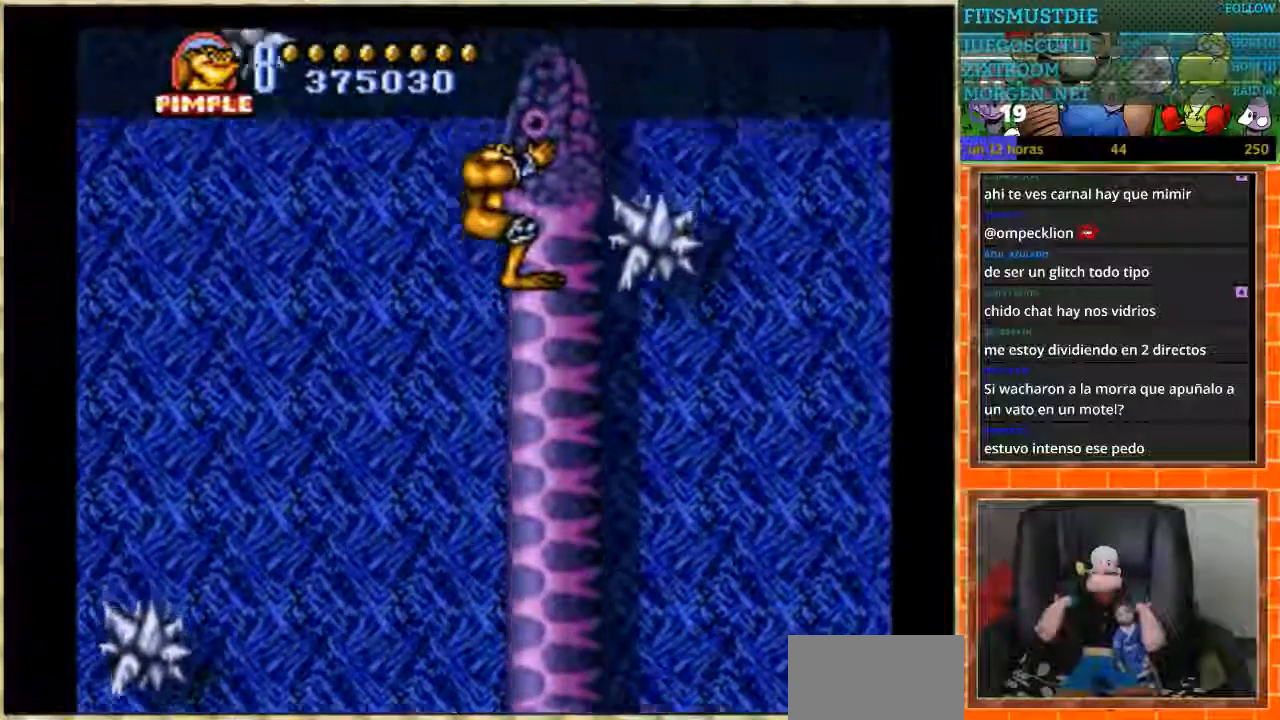
{"buttons": [], "events": []}
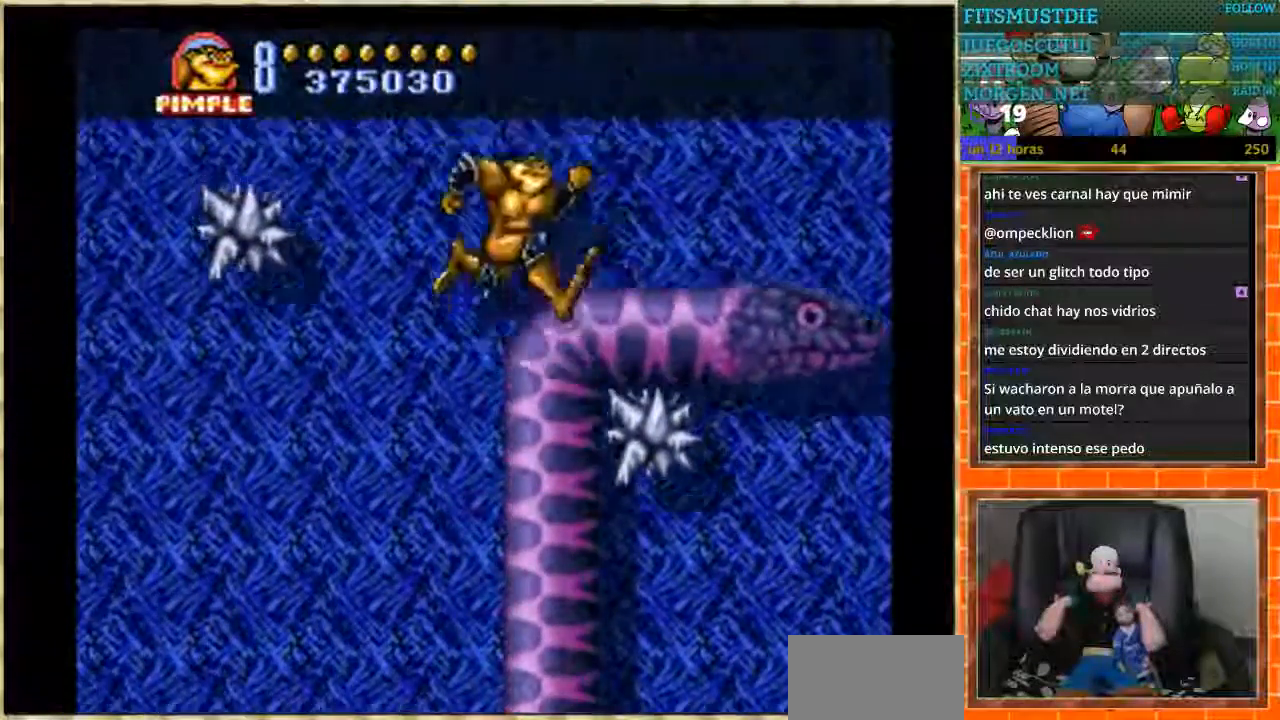
{"buttons": ["DPAD_LEFT"], "events": [[468, "DPAD_LEFT", "down"]]}
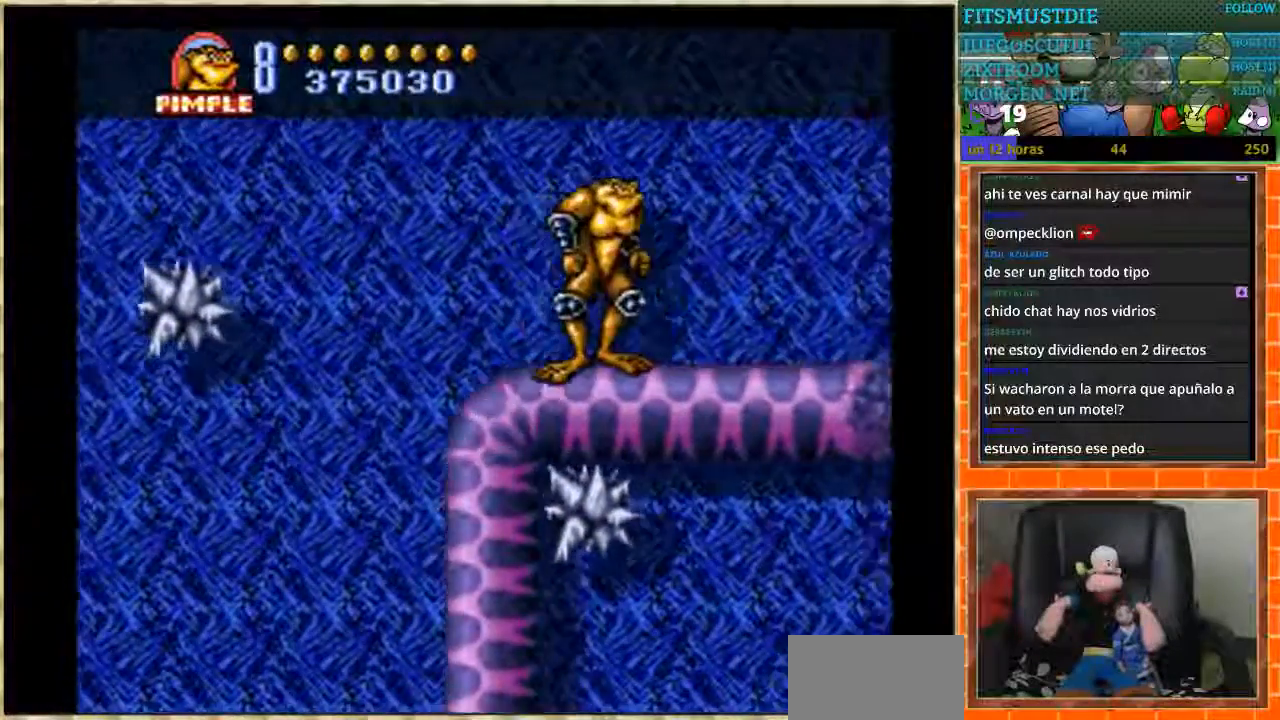
{"buttons": [], "events": [[200, "DPAD_LEFT", "up"]]}
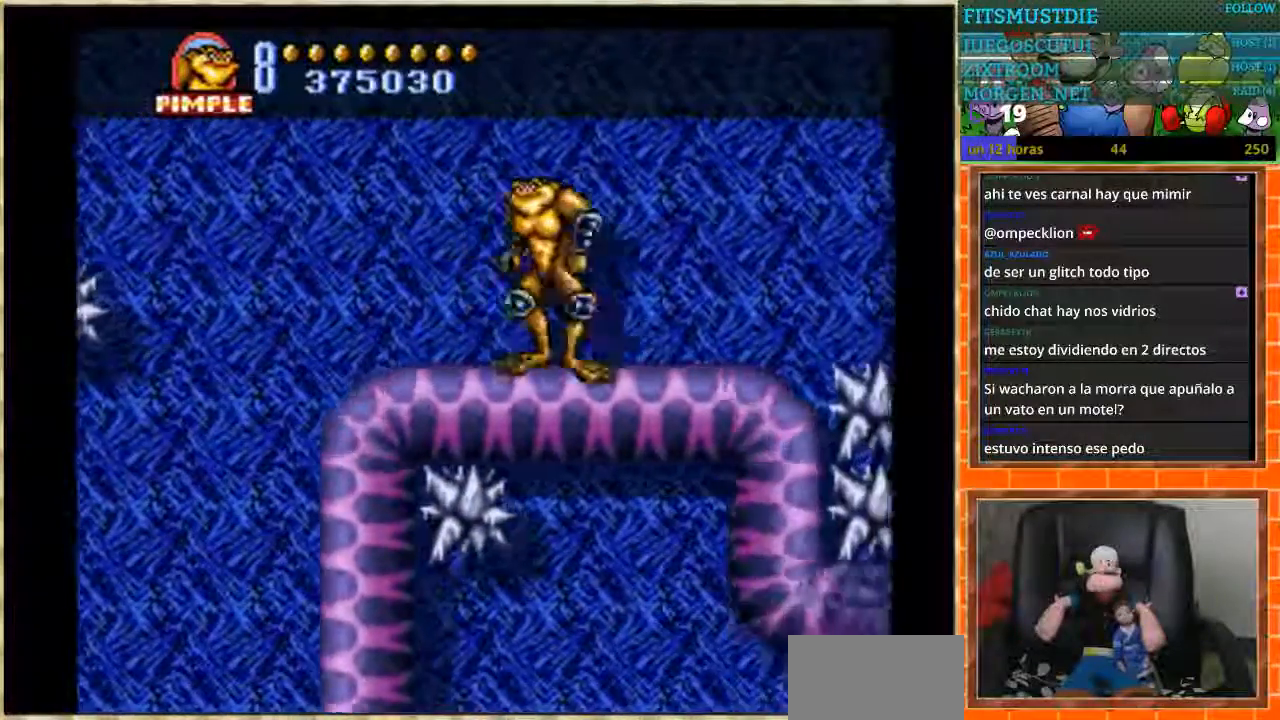
{"buttons": ["DPAD_RIGHT"], "events": [[134, "DPAD_LEFT", "down"], [234, "DPAD_LEFT", "up"], [367, "DPAD_RIGHT", "down"]]}
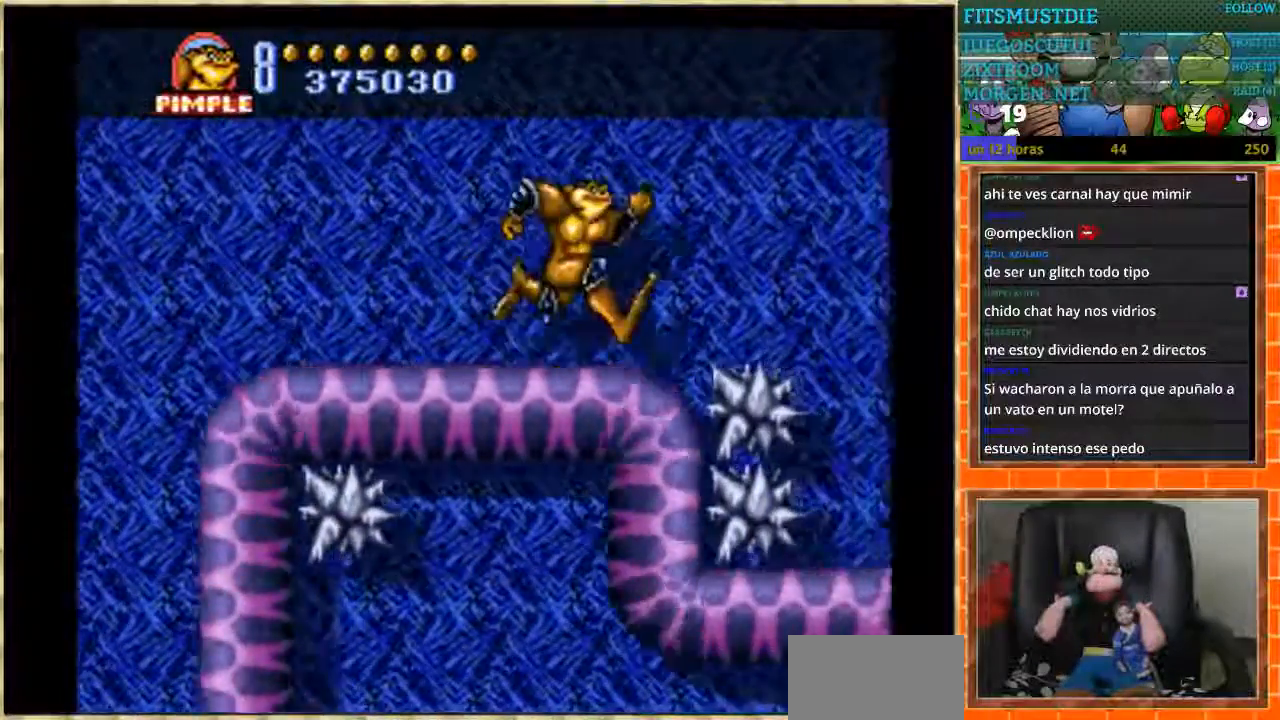
{"buttons": ["DPAD_RIGHT"], "events": [[67, "A", "down"], [167, "A", "up"]]}